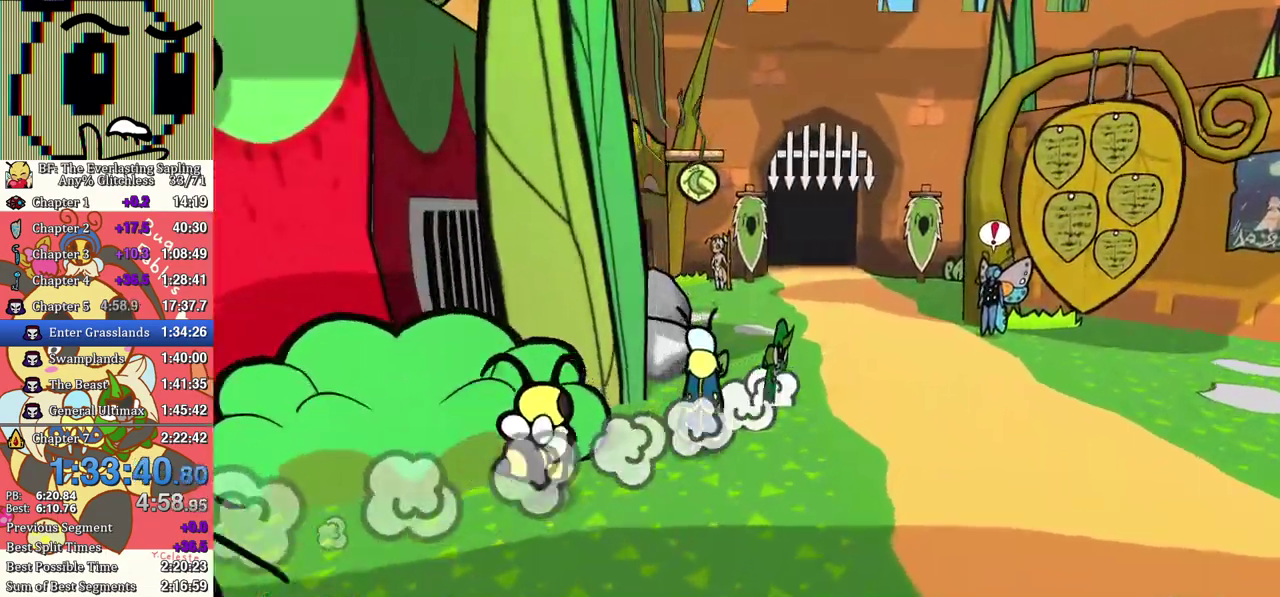
Gameplay with a controller (Xbox layout); each line is a JSON object with the inputs held at the frame after it. "events" lists button and stick changes between this image and that frame as [ms after this image, input, new state], when the widget could be followed in between. Not read: L1 L2 L3 R1 R2 R3.
{"buttons": [], "left_stick": "up", "events": []}
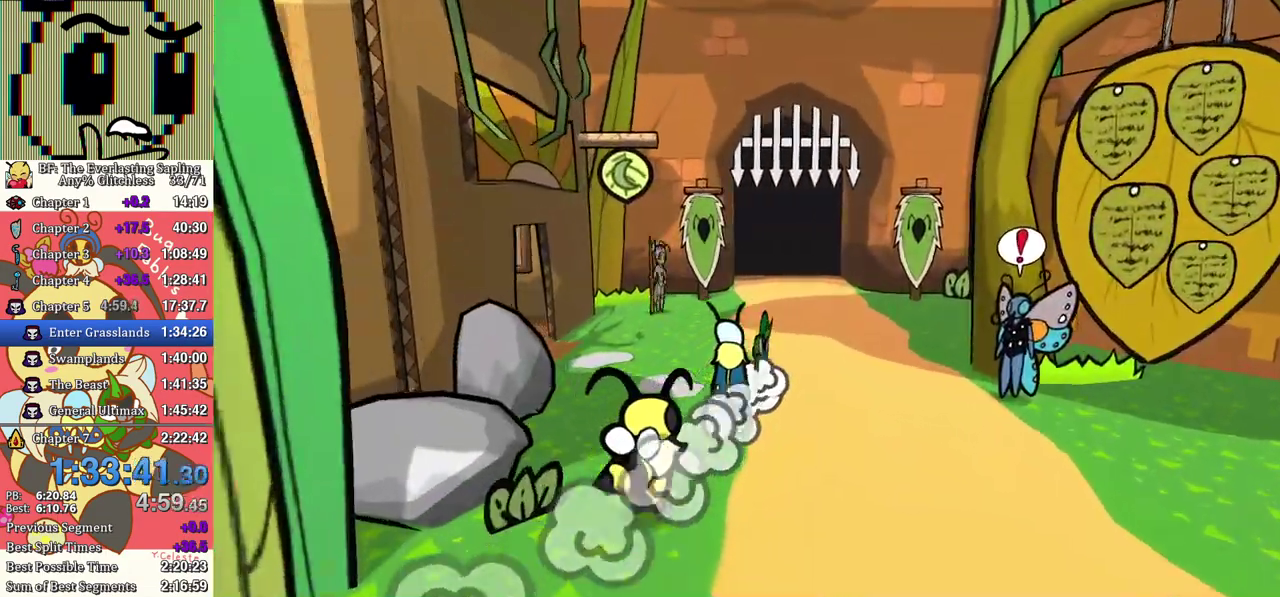
{"buttons": [], "left_stick": "up", "events": []}
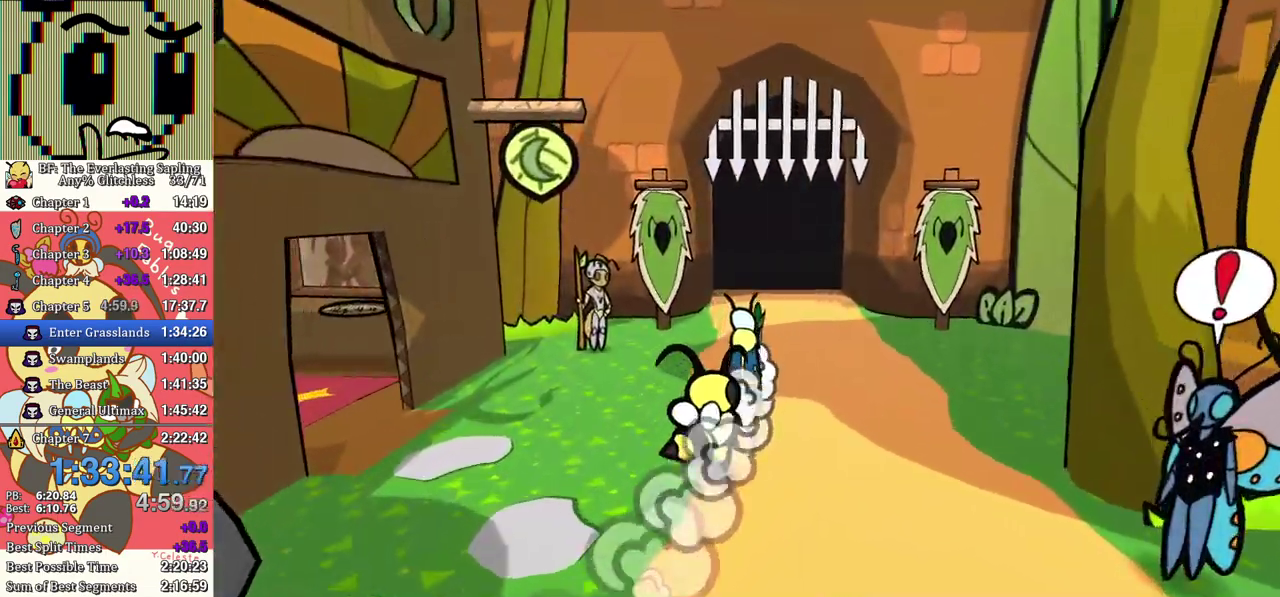
{"buttons": [], "left_stick": "up", "events": []}
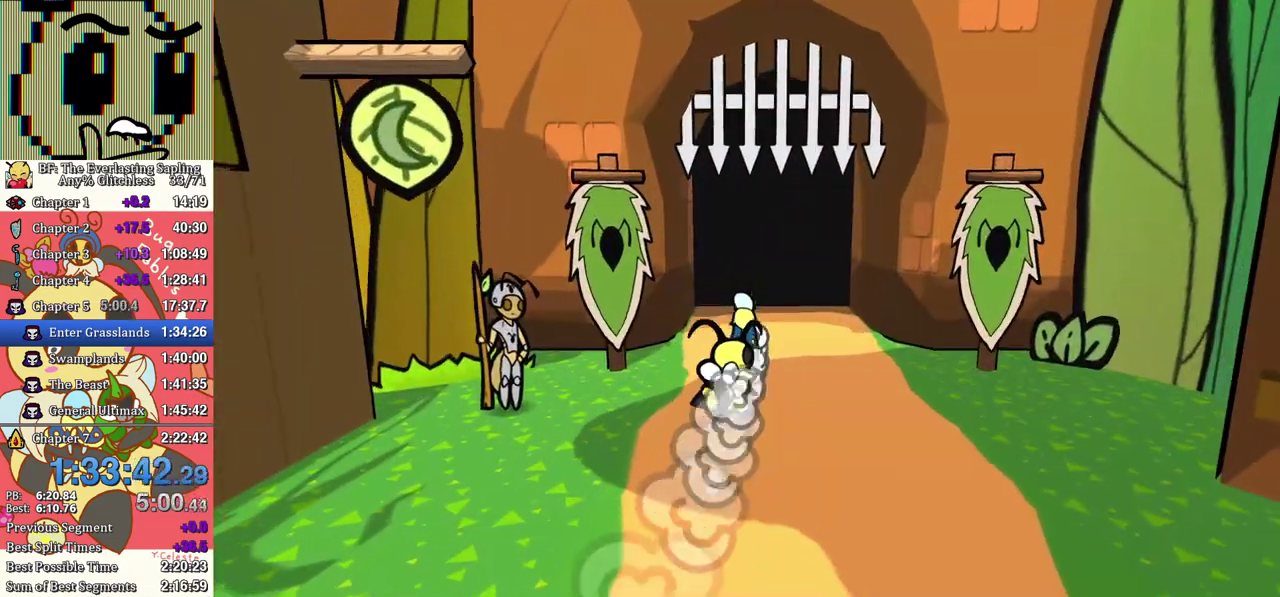
{"buttons": [], "left_stick": "up", "events": []}
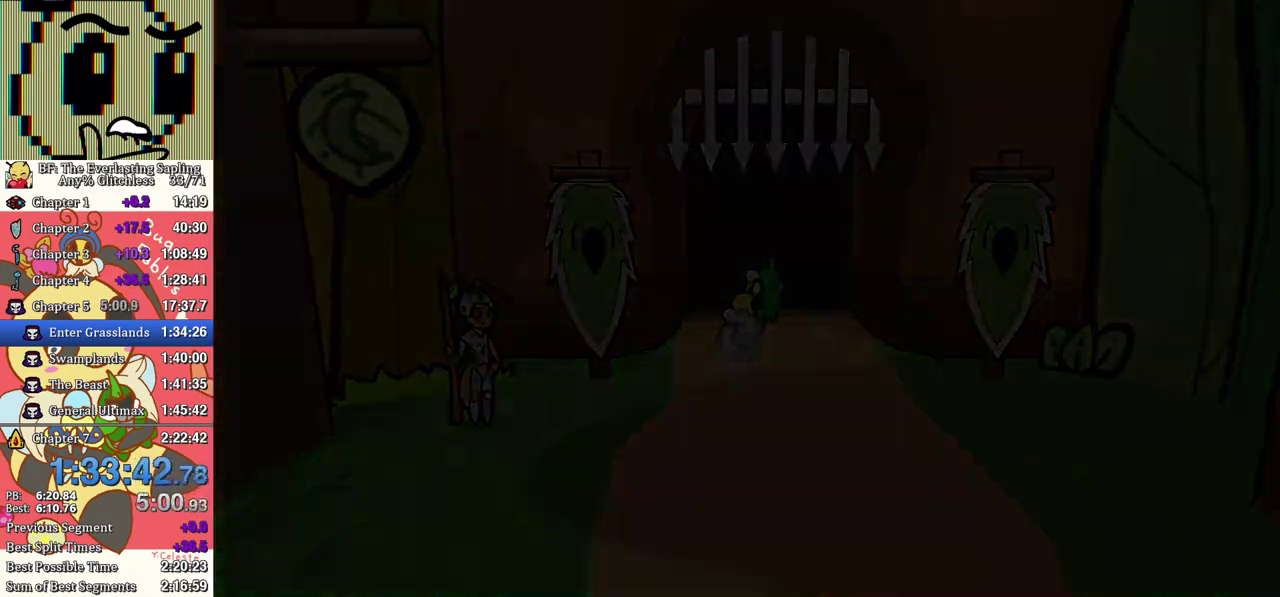
{"buttons": [], "left_stick": "center", "events": [[133, "left_stick", "center"]]}
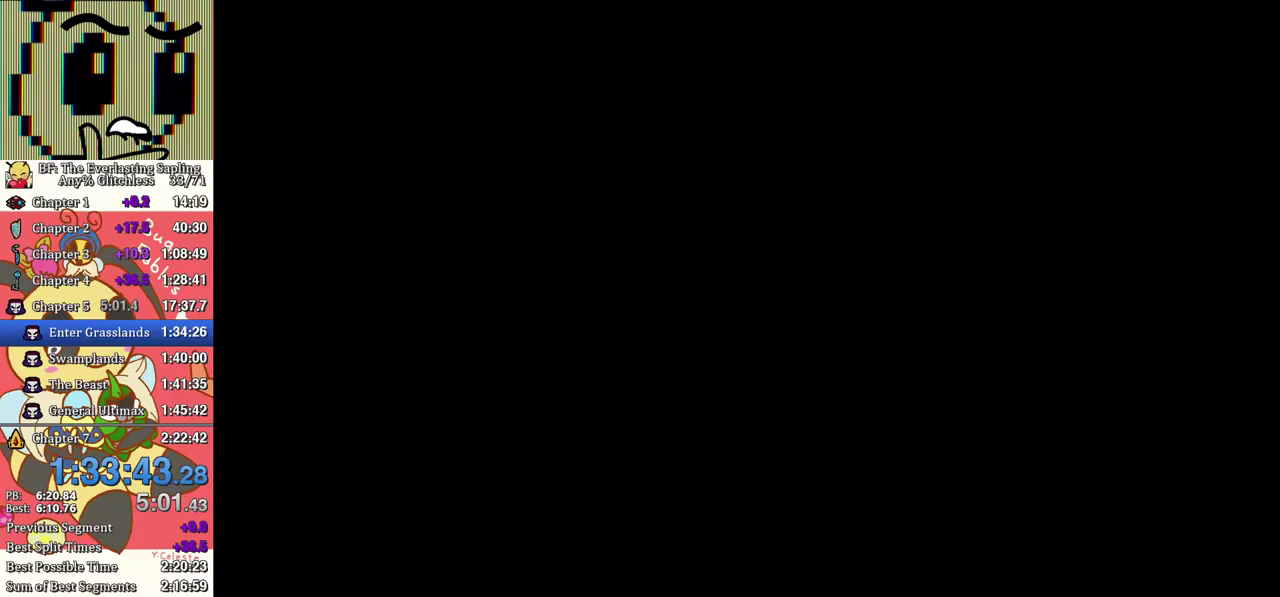
{"buttons": ["DPAD_UP"], "left_stick": "center", "events": [[150, "DPAD_UP", "down"]]}
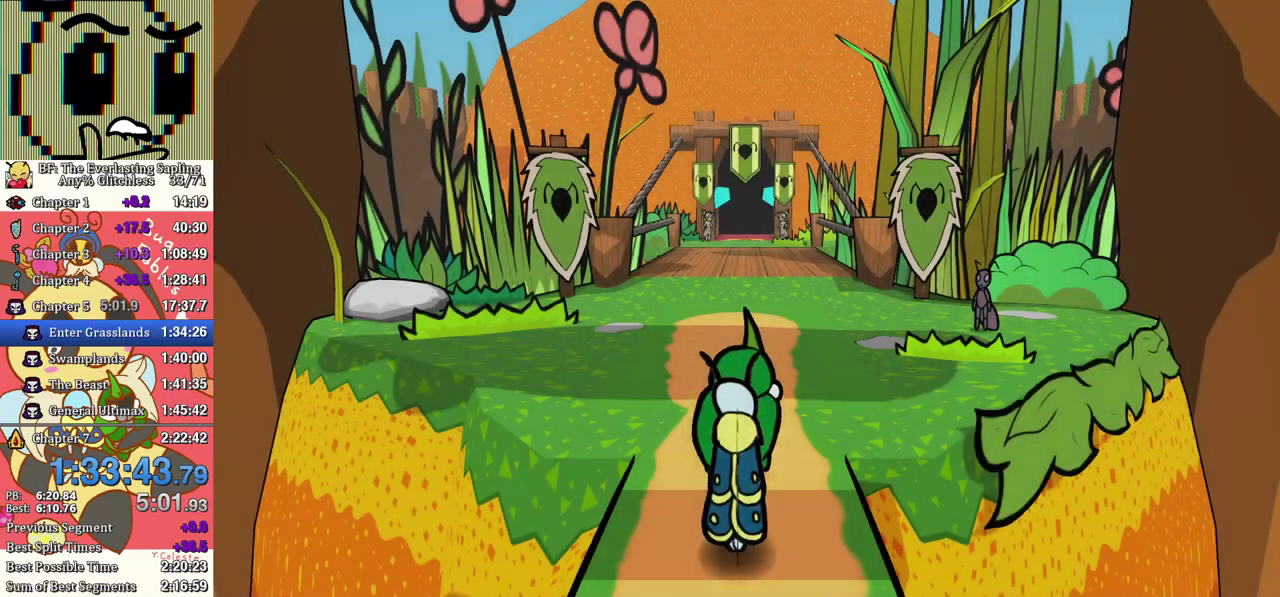
{"buttons": ["DPAD_UP"], "left_stick": "center", "events": [[67, "B", "down"], [233, "B", "up"], [283, "B", "down"], [333, "B", "up"], [400, "B", "down"], [450, "B", "up"]]}
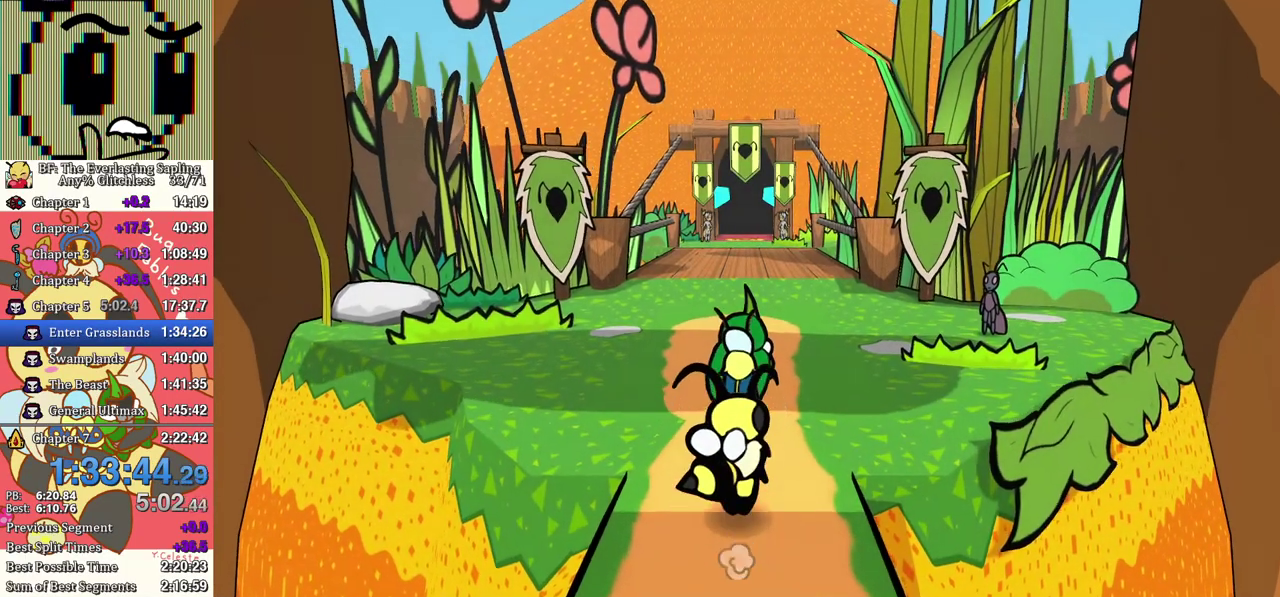
{"buttons": ["DPAD_UP"], "left_stick": "center", "events": [[17, "B", "down"], [67, "B", "up"], [133, "B", "down"], [300, "B", "up"]]}
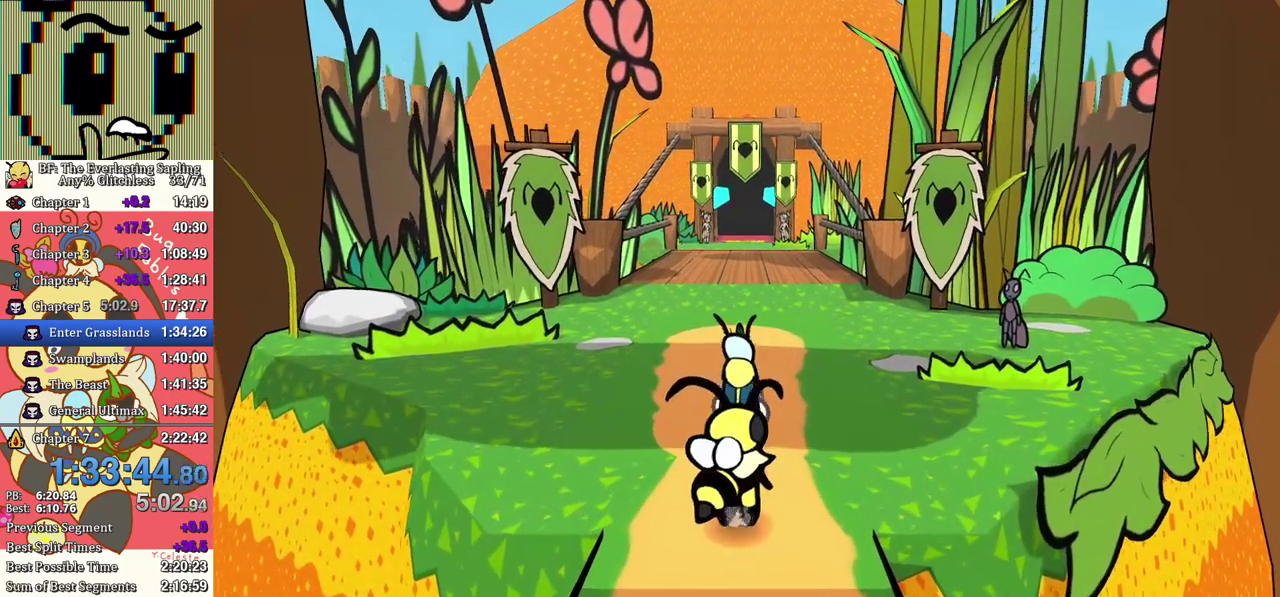
{"buttons": [], "left_stick": "center", "events": [[33, "DPAD_UP", "up"]]}
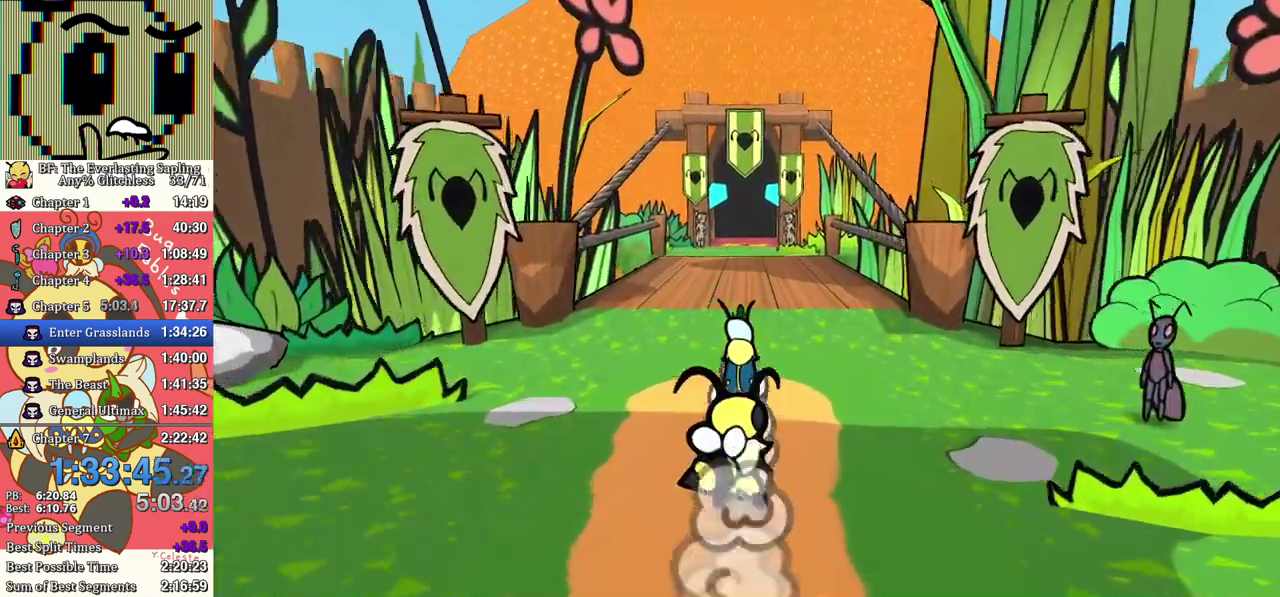
{"buttons": [], "left_stick": "center", "events": []}
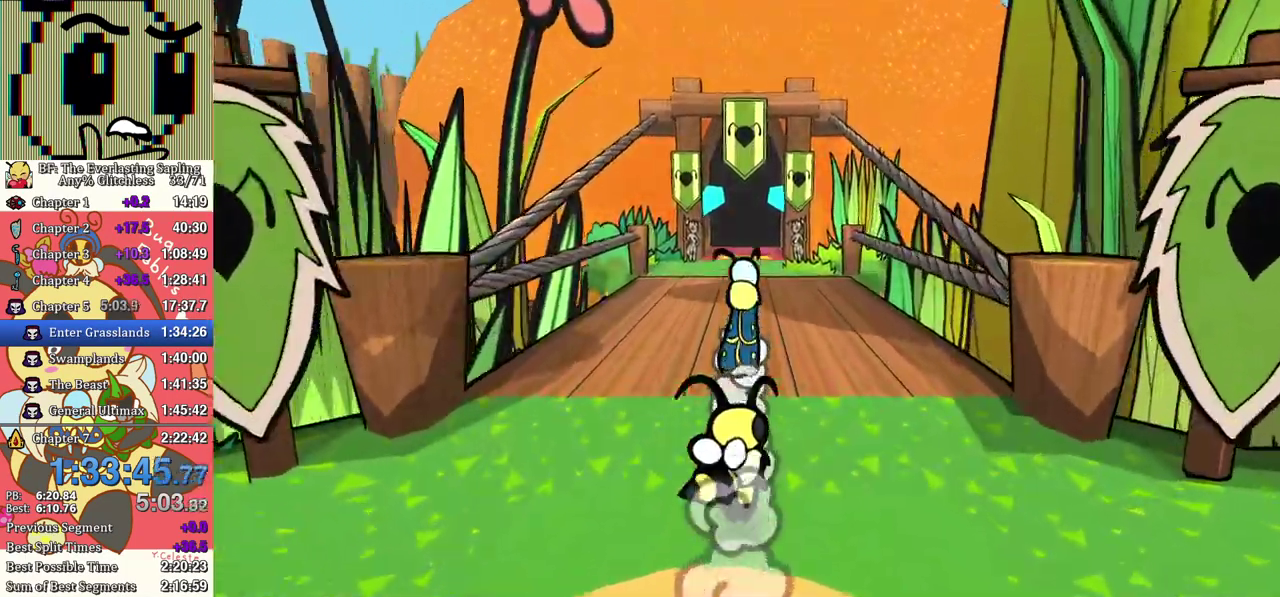
{"buttons": [], "left_stick": "center", "events": []}
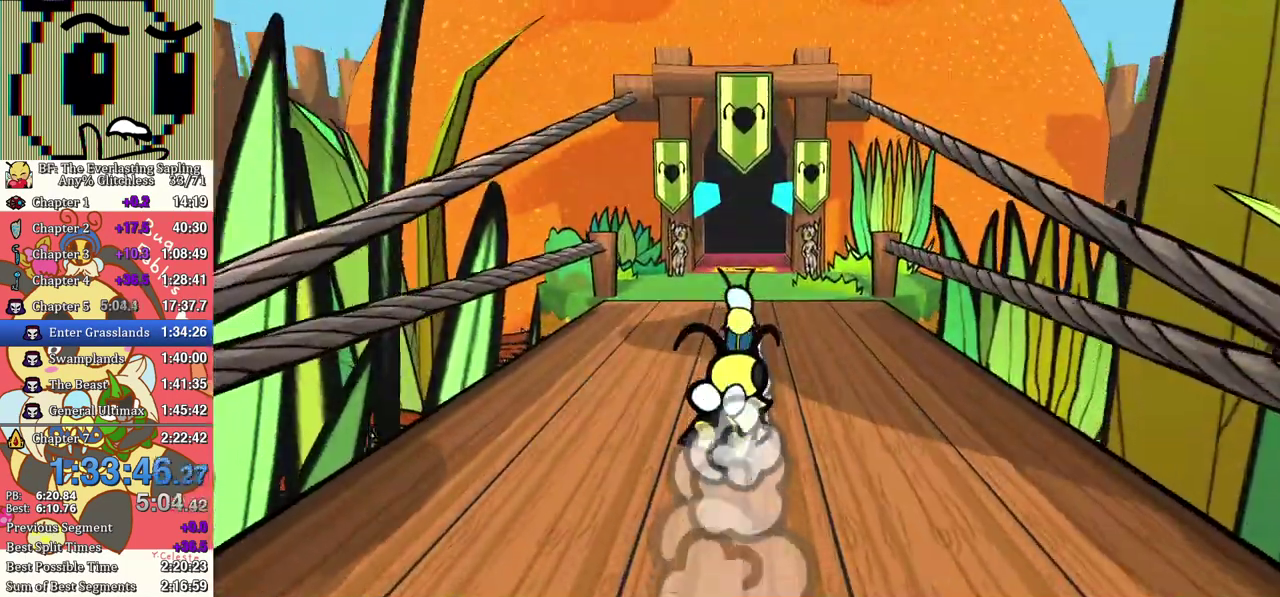
{"buttons": [], "left_stick": "center", "events": []}
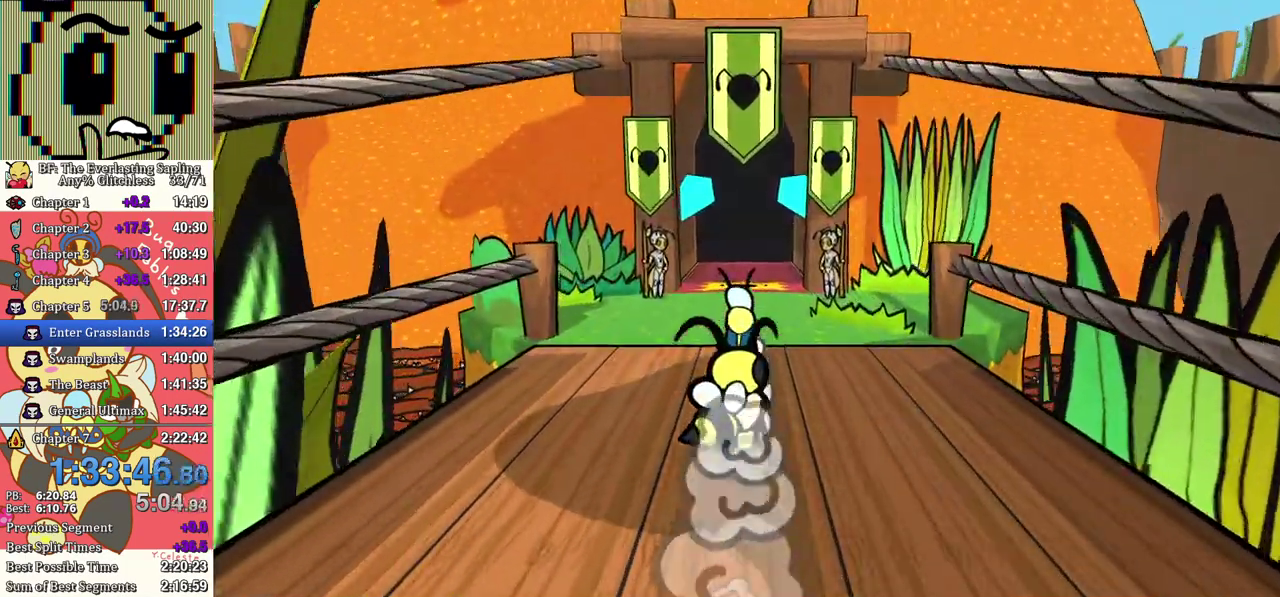
{"buttons": [], "left_stick": "center", "events": []}
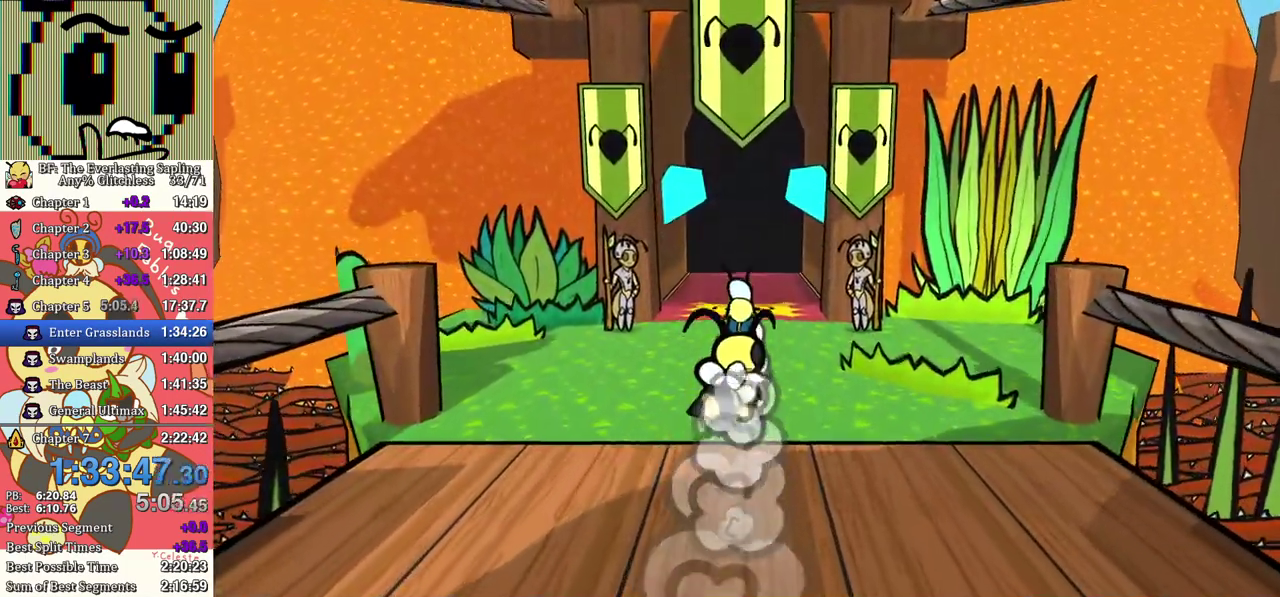
{"buttons": [], "left_stick": "center", "events": []}
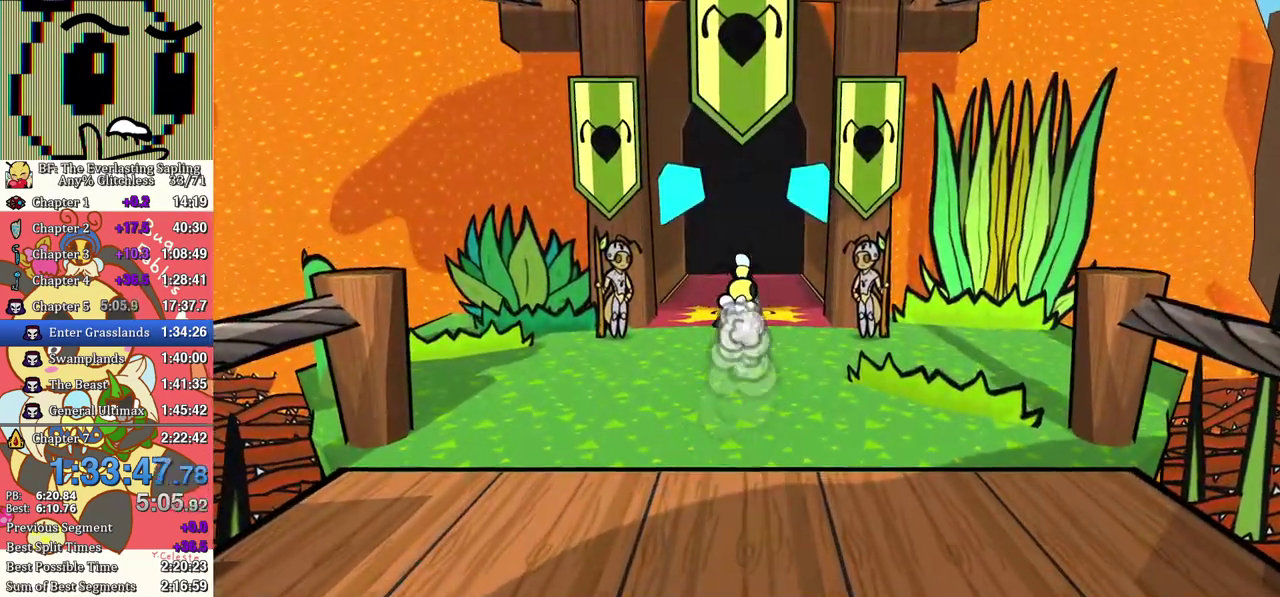
{"buttons": [], "left_stick": "center", "events": []}
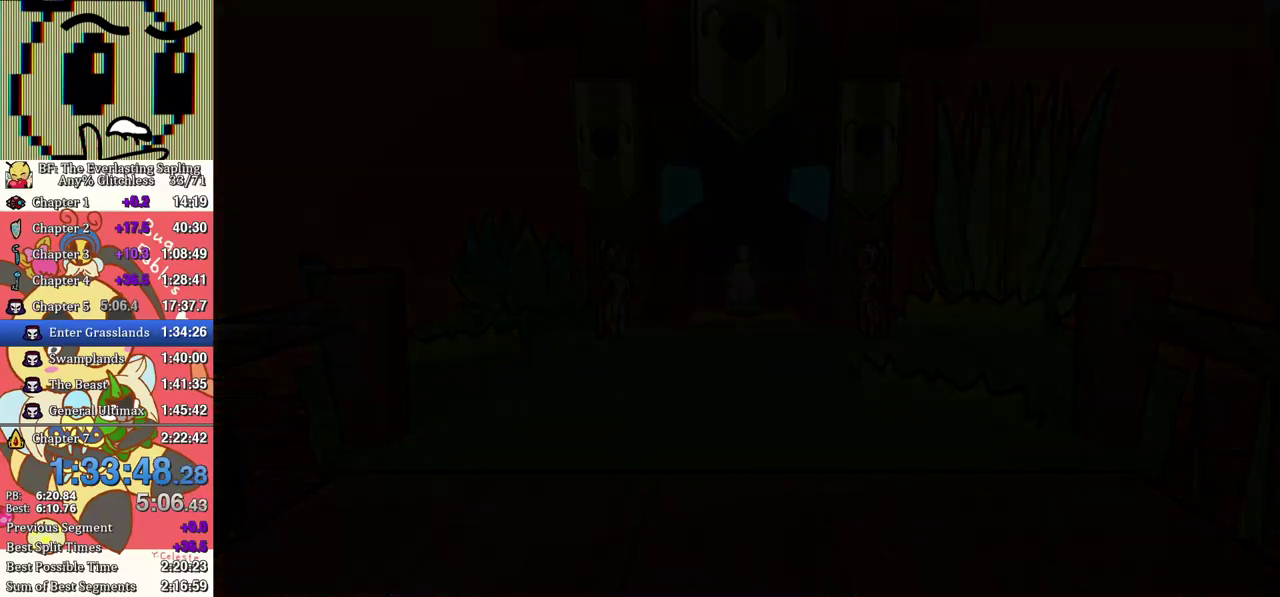
{"buttons": [], "left_stick": "center", "events": []}
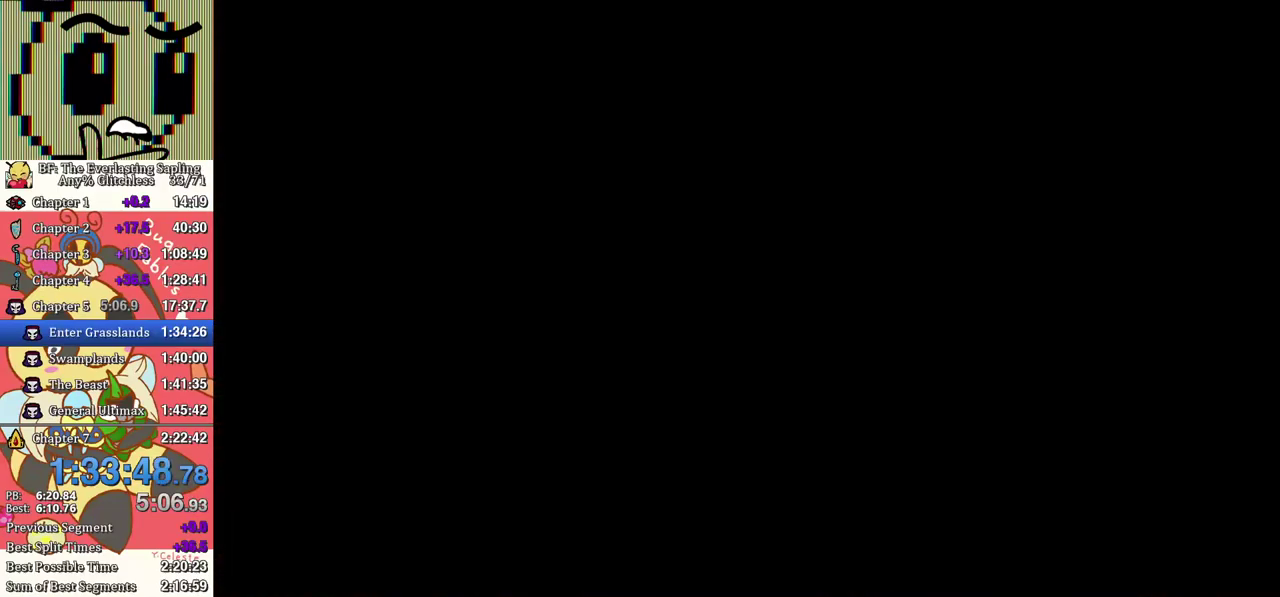
{"buttons": [], "left_stick": "up", "events": [[450, "left_stick", "up"]]}
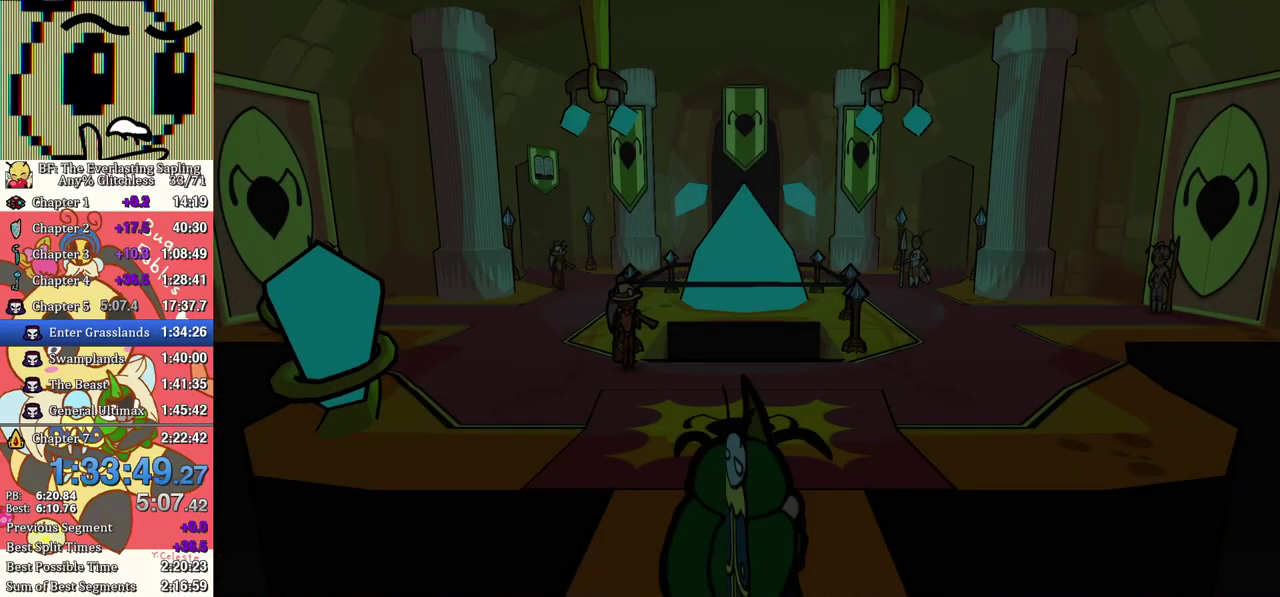
{"buttons": [], "left_stick": "up", "events": []}
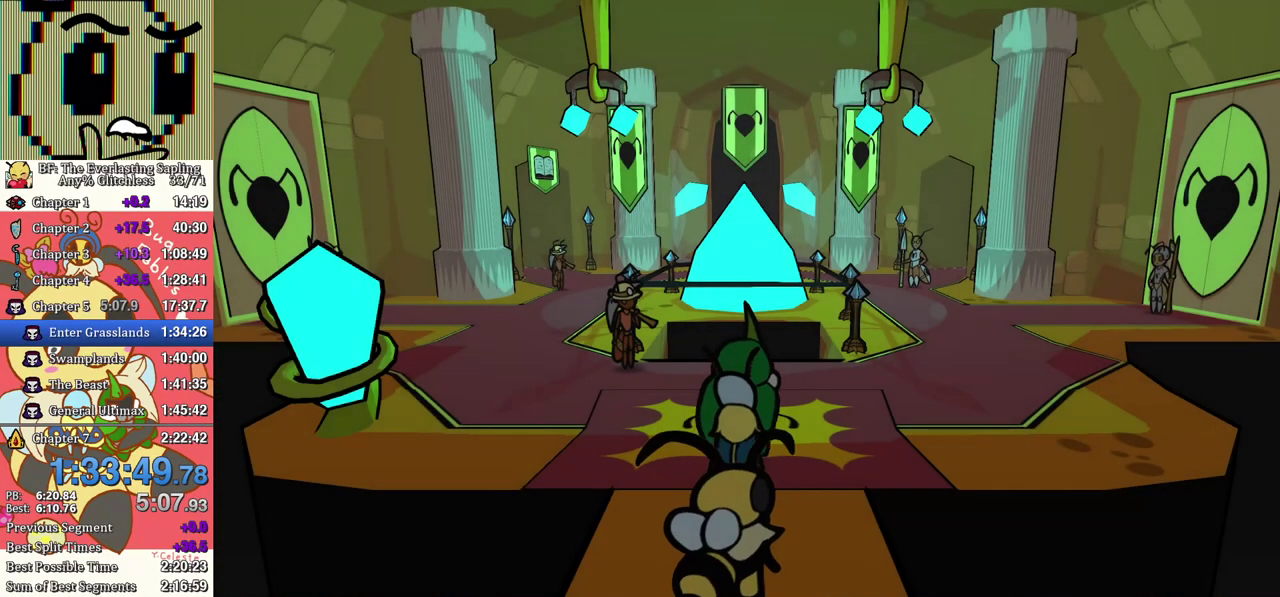
{"buttons": [], "left_stick": "up", "events": []}
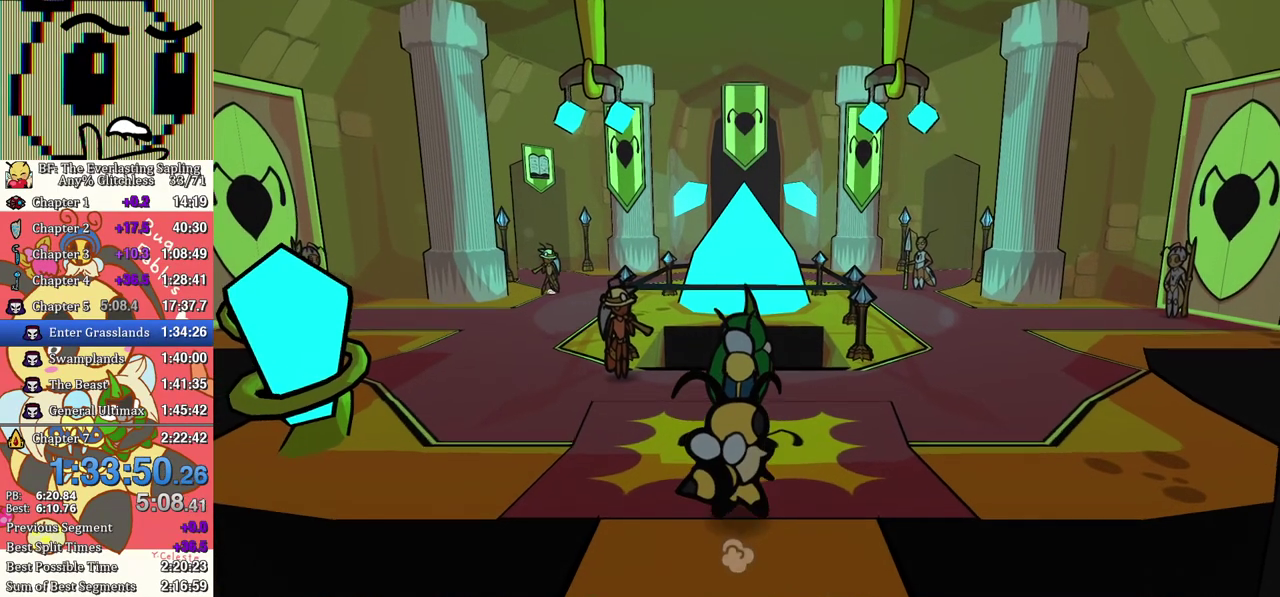
{"buttons": [], "left_stick": "up", "events": []}
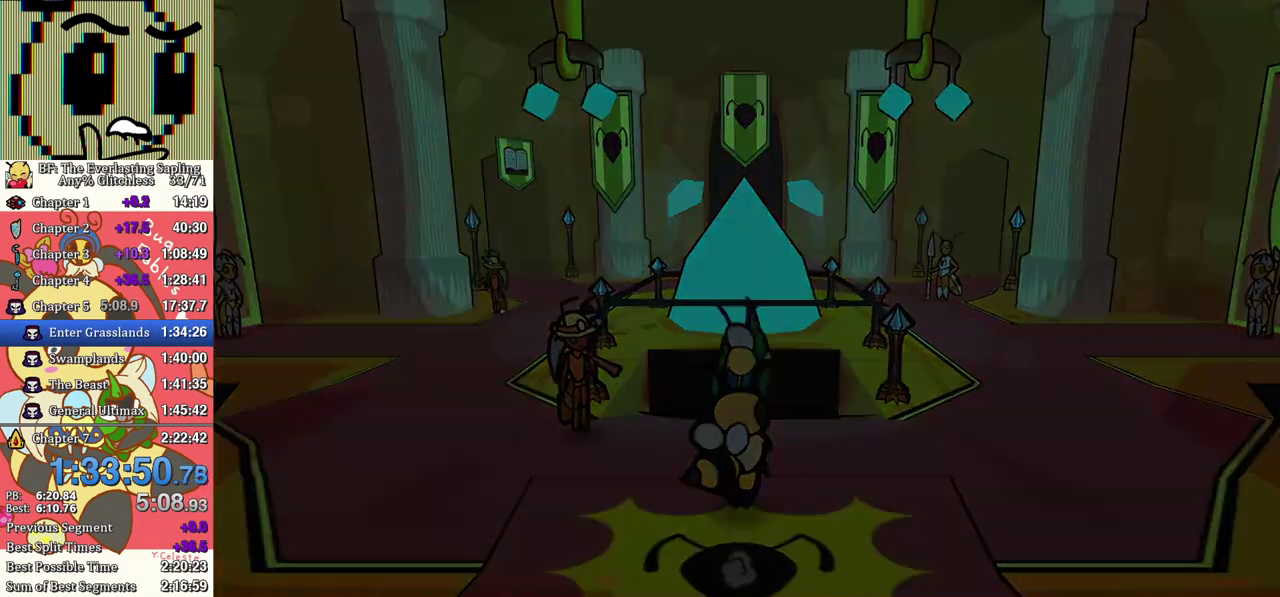
{"buttons": [], "left_stick": "center", "events": [[317, "left_stick", "center"]]}
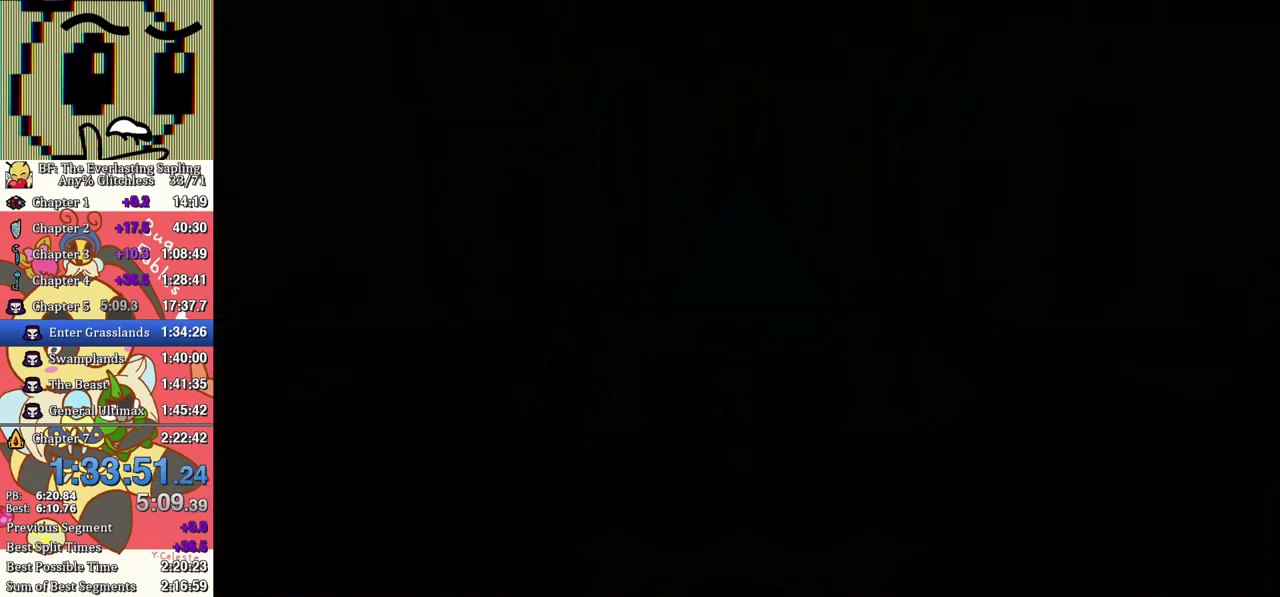
{"buttons": ["B"], "left_stick": "up-right", "events": [[133, "left_stick", "up-right"], [367, "B", "down"], [433, "B", "up"], [483, "B", "down"]]}
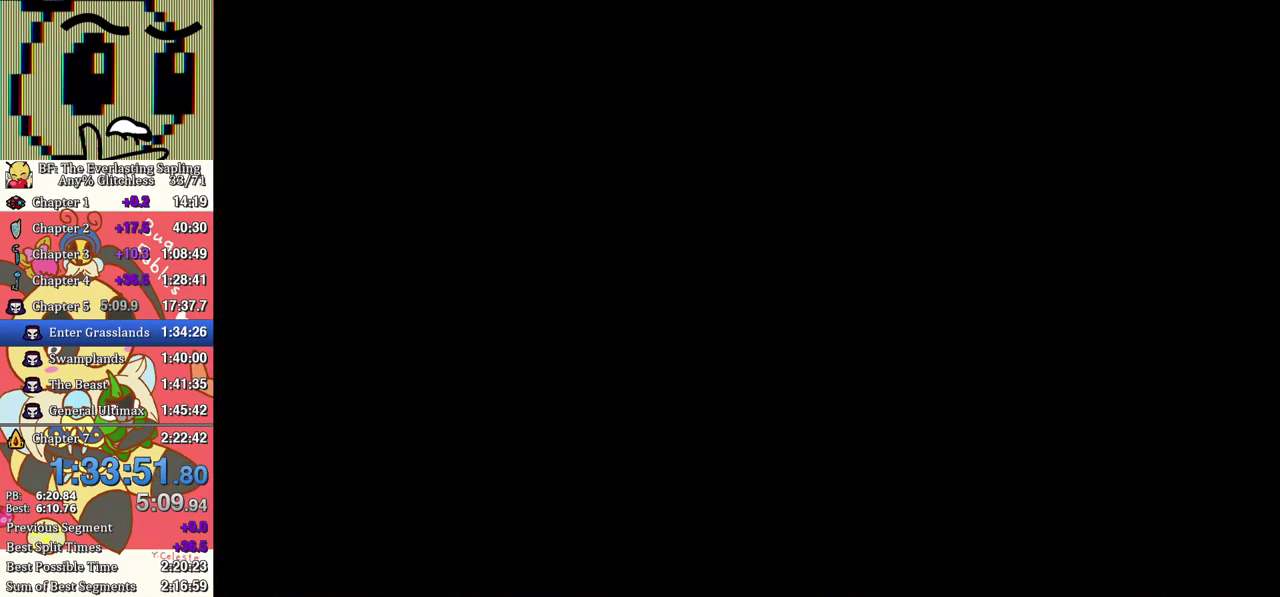
{"buttons": ["B"], "left_stick": "up-right", "events": [[50, "B", "up"], [100, "B", "down"], [167, "B", "up"], [217, "B", "down"], [283, "B", "up"], [350, "B", "down"], [400, "B", "up"], [467, "B", "down"]]}
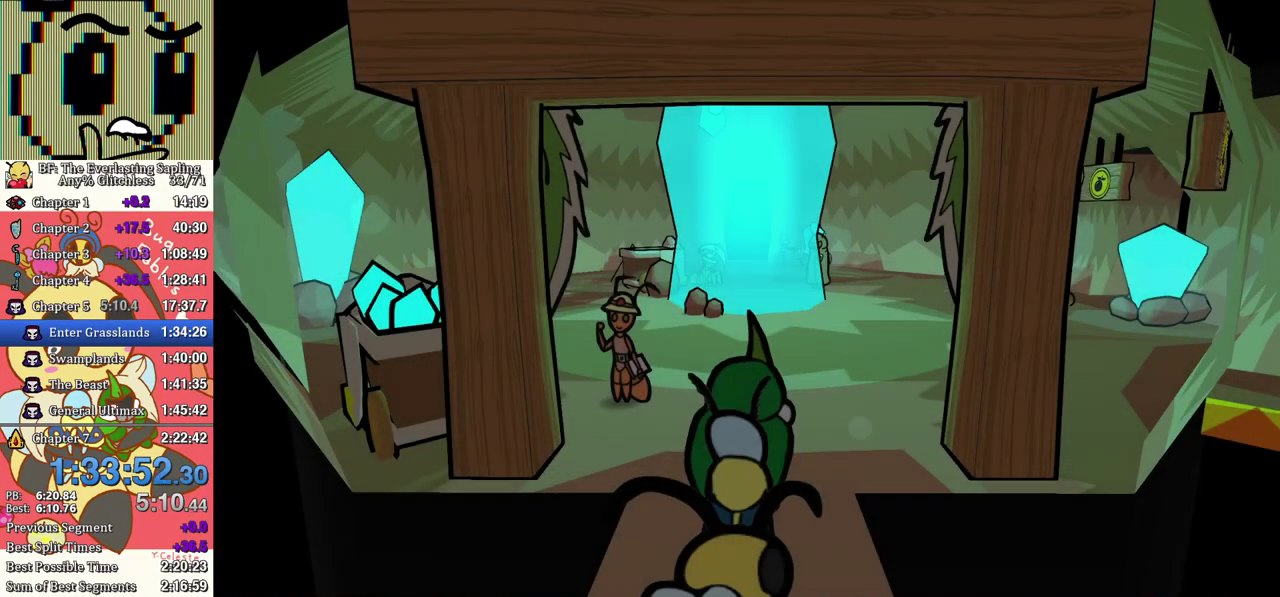
{"buttons": ["B"], "left_stick": "up-right", "events": [[50, "B", "up"], [100, "B", "down"], [167, "B", "up"], [217, "B", "down"], [283, "B", "up"], [350, "B", "down"], [417, "B", "up"], [467, "B", "down"]]}
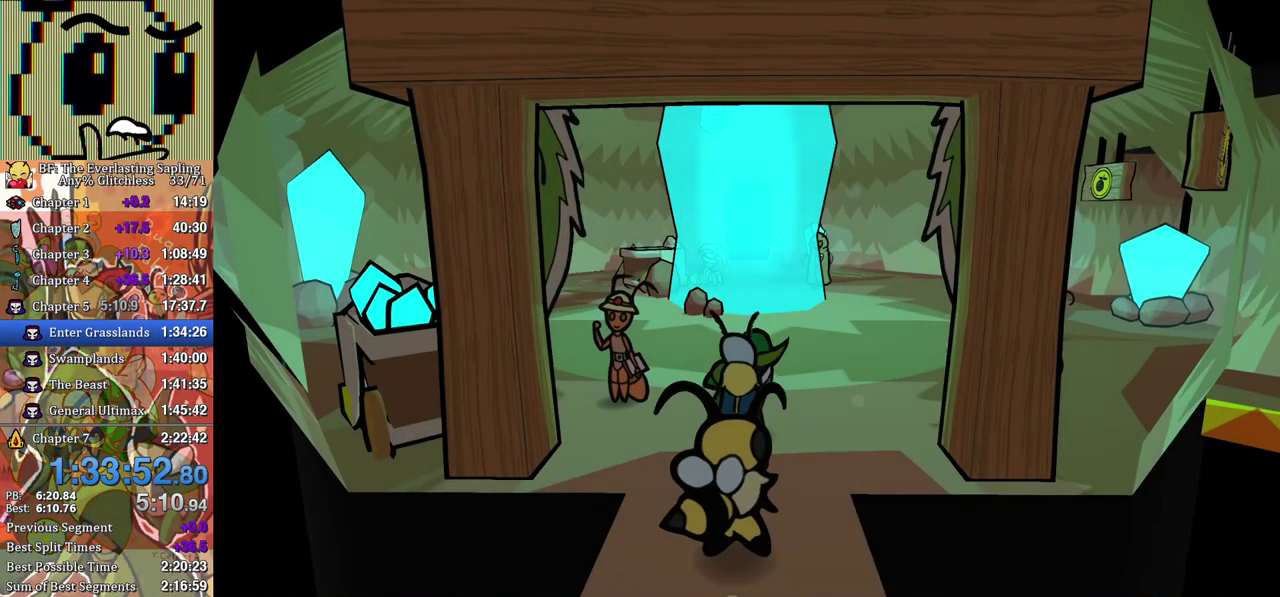
{"buttons": [], "left_stick": "right", "events": [[150, "B", "up"], [433, "left_stick", "right"]]}
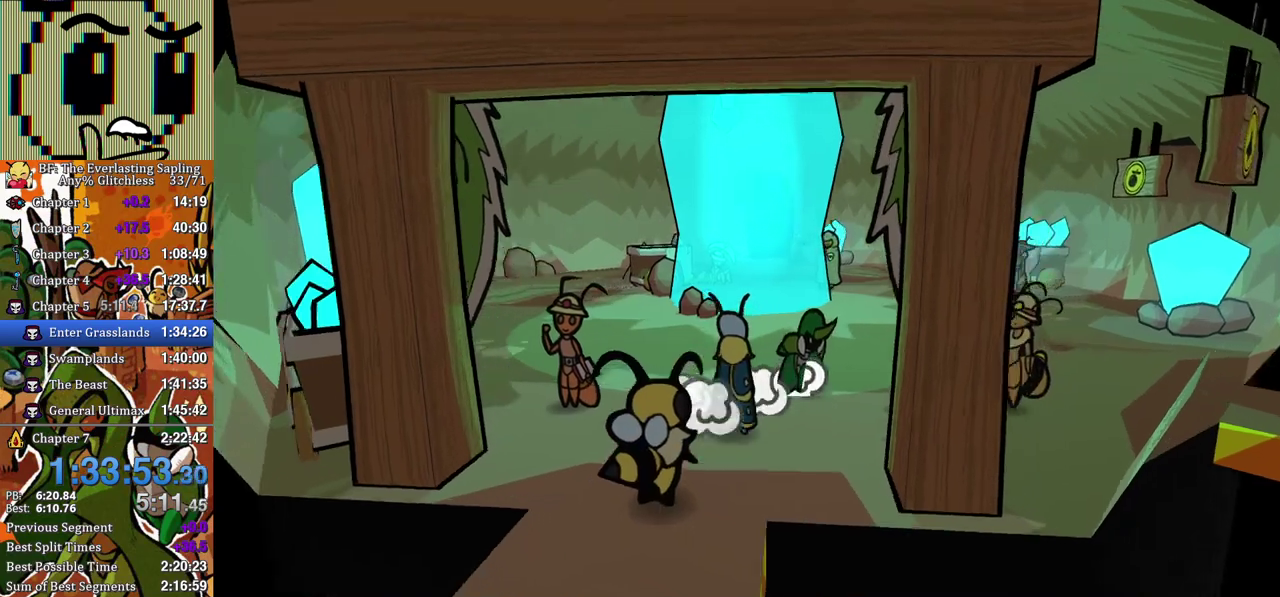
{"buttons": [], "left_stick": "down", "events": [[17, "left_stick", "down-right"], [233, "left_stick", "down"]]}
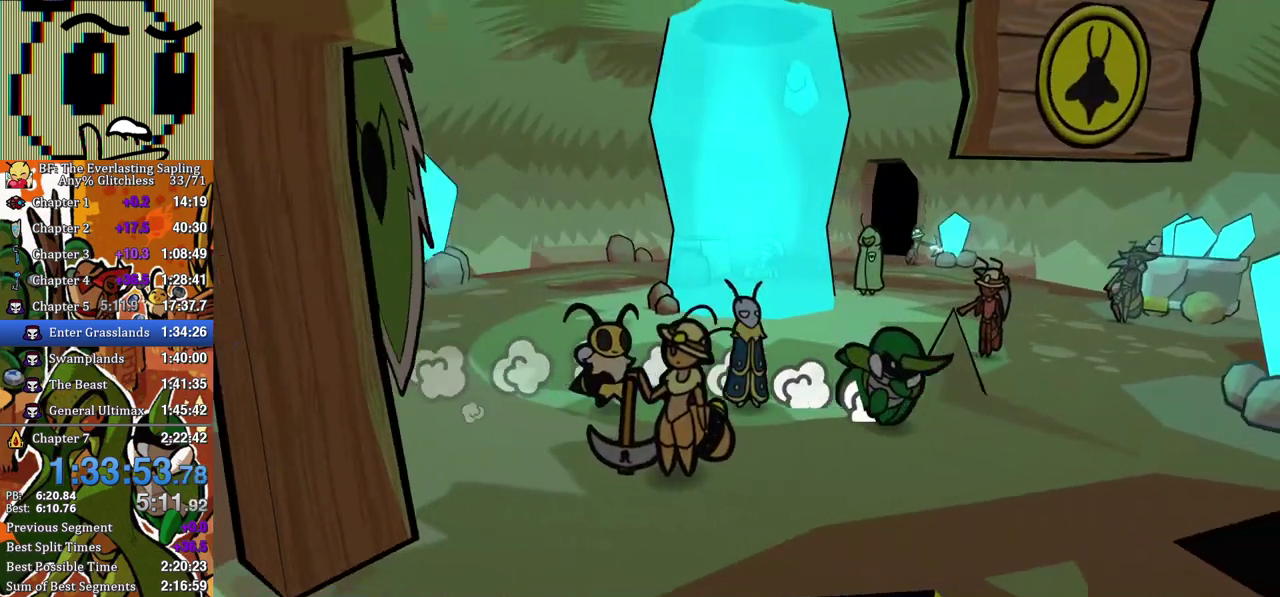
{"buttons": ["B"], "left_stick": "down", "events": [[67, "left_stick", "down-left"], [400, "left_stick", "down"], [467, "B", "down"]]}
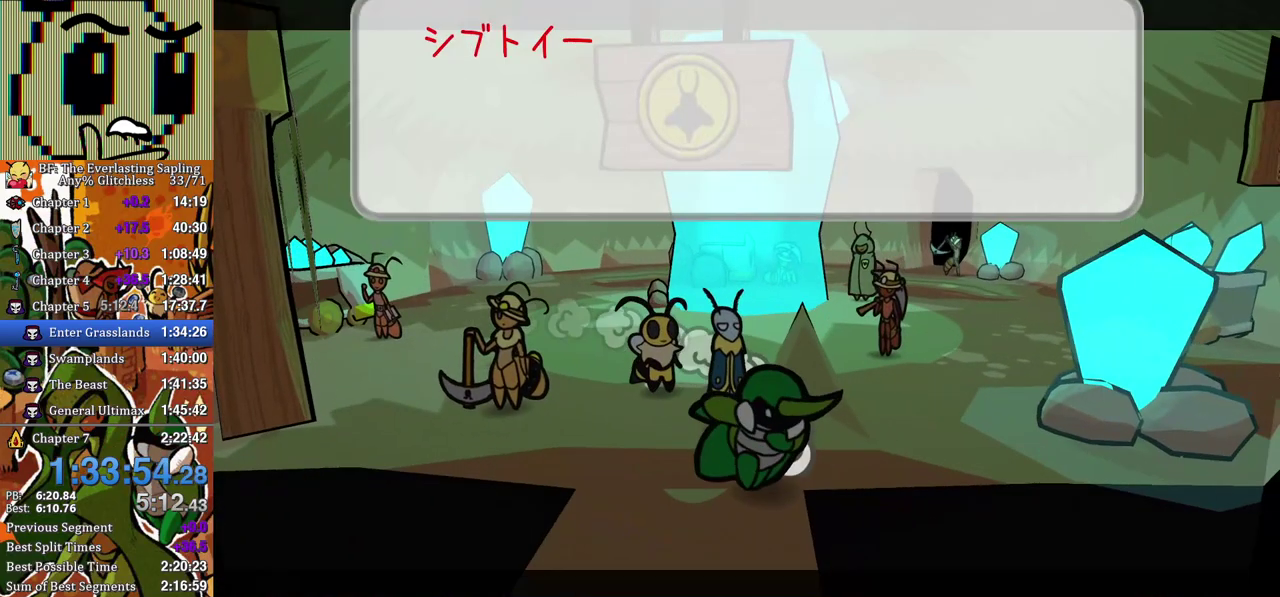
{"buttons": ["B"], "left_stick": "center", "events": [[33, "left_stick", "center"], [167, "A", "down"], [283, "A", "up"]]}
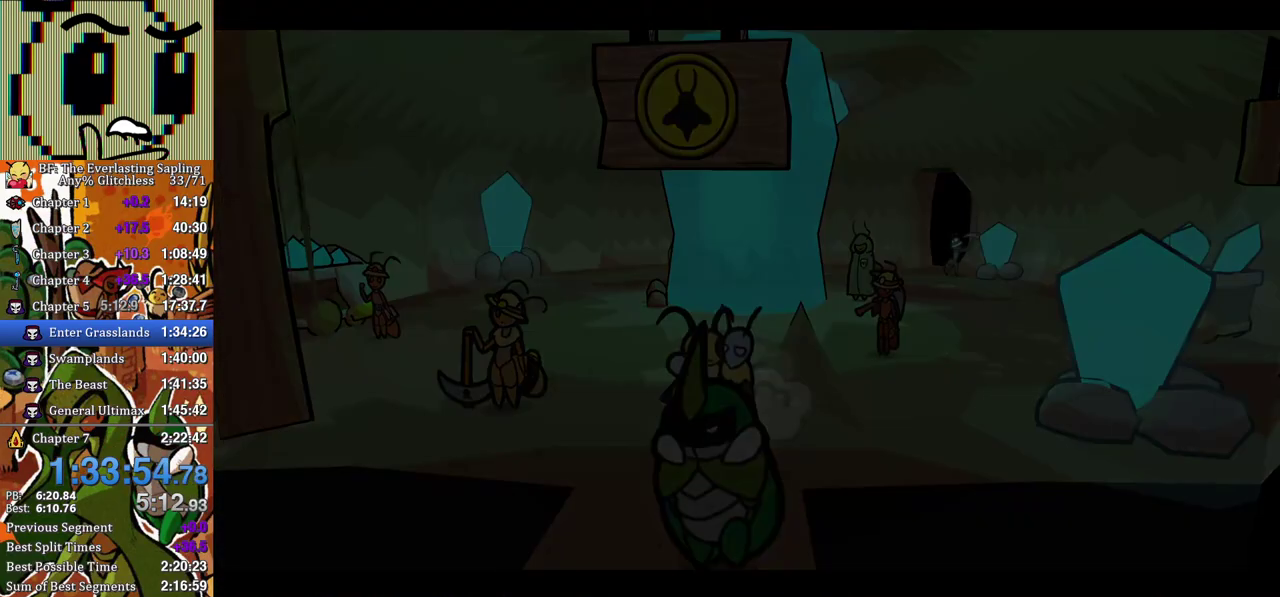
{"buttons": ["B"], "left_stick": "center", "events": []}
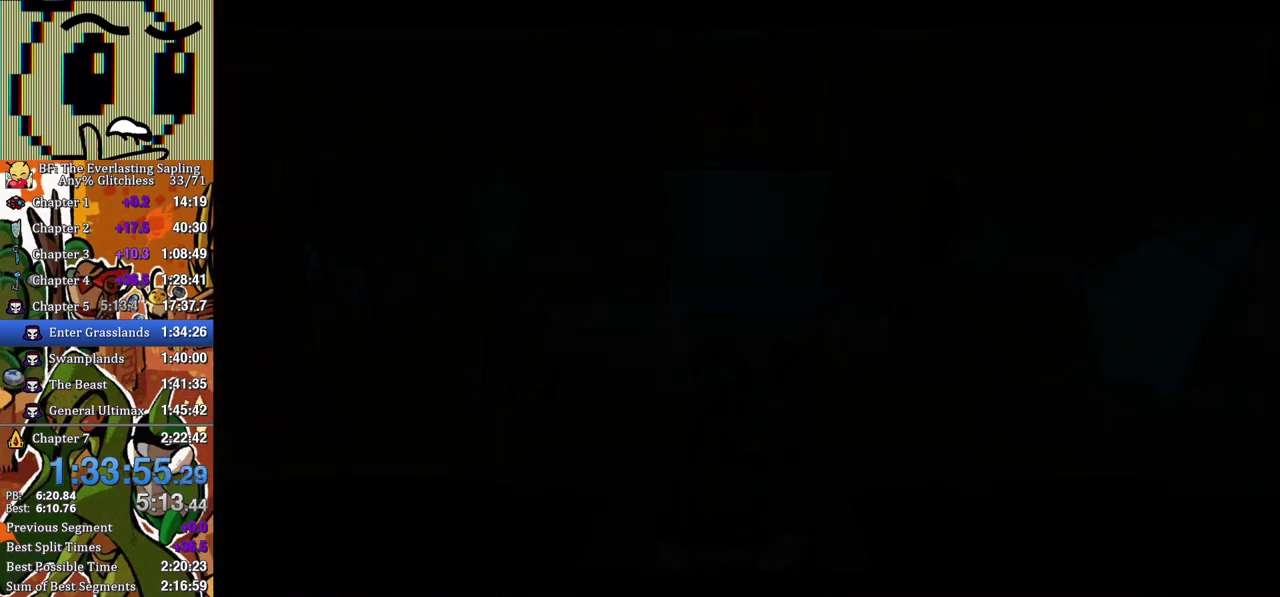
{"buttons": ["B"], "left_stick": "center", "events": []}
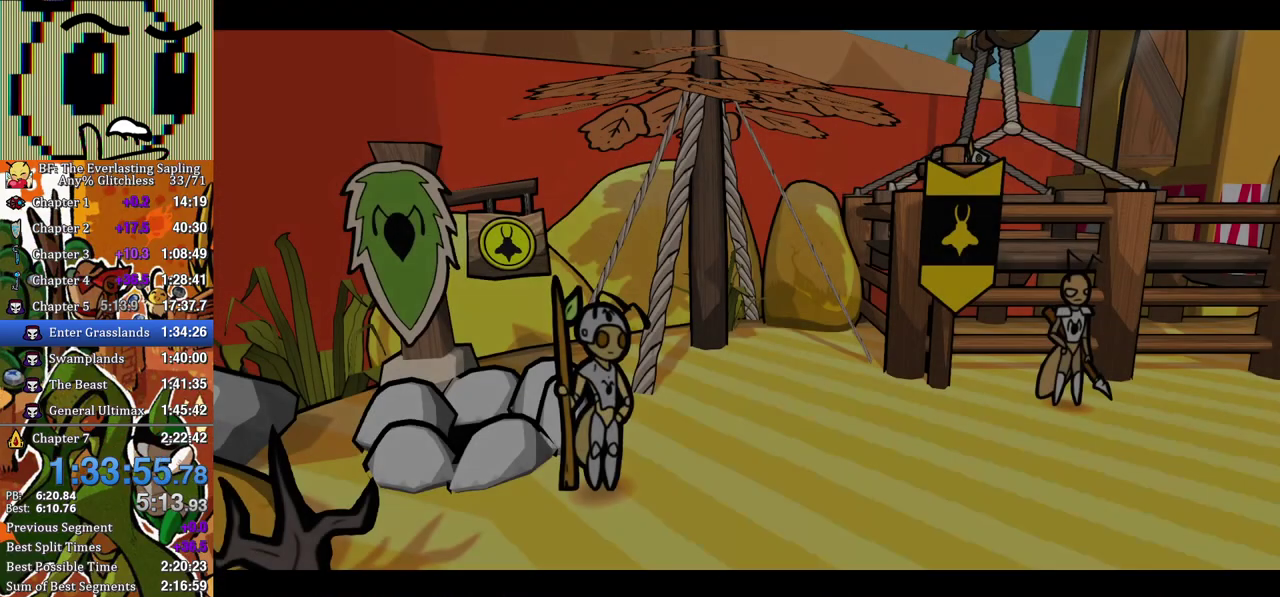
{"buttons": ["B"], "left_stick": "center", "events": []}